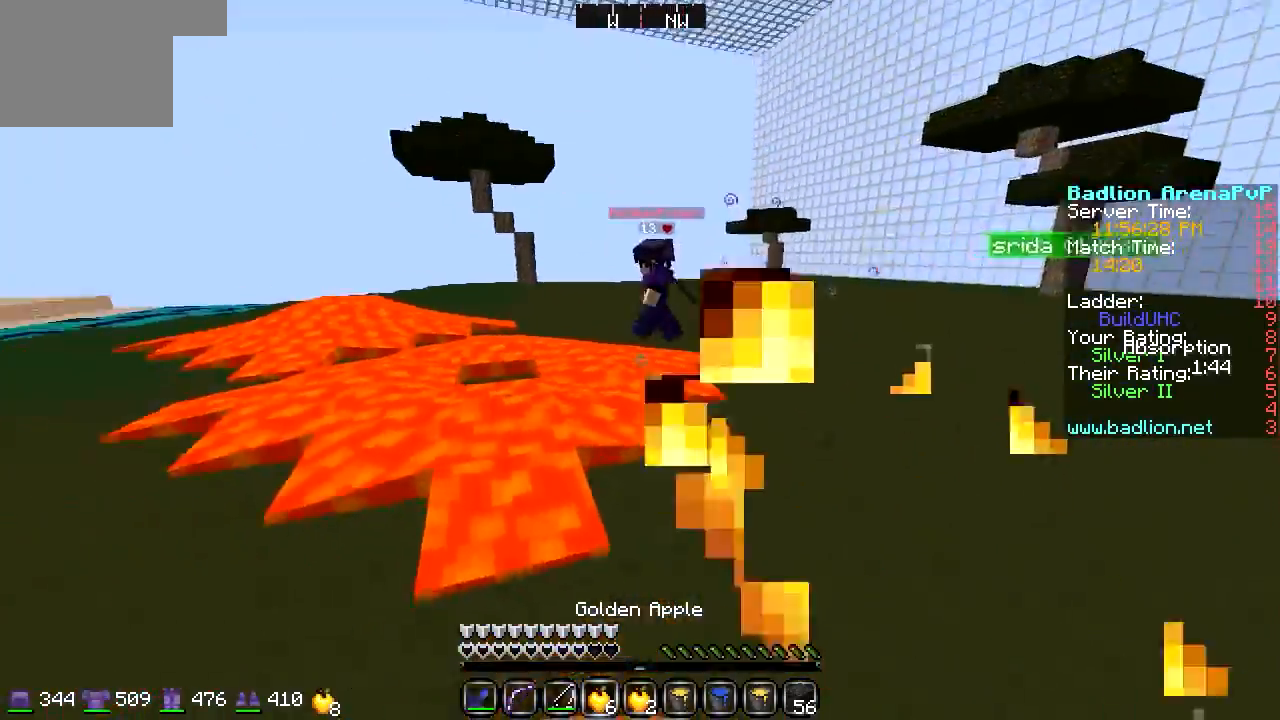
Gameplay with keyboard; each line is a JSON object with the keys held at the frame after it. "events" lists presses ("down") and releases ("up") of "a", "d", "s" and "w" between this image and that frame as [ms after this image, input, new state], when the widget could be followed in between. No other keys are recorded. Mouse input is not recorded.
{"keys": ["d", "w"], "events": [[203, "w", "down"], [271, "a", "up"], [373, "d", "down"]]}
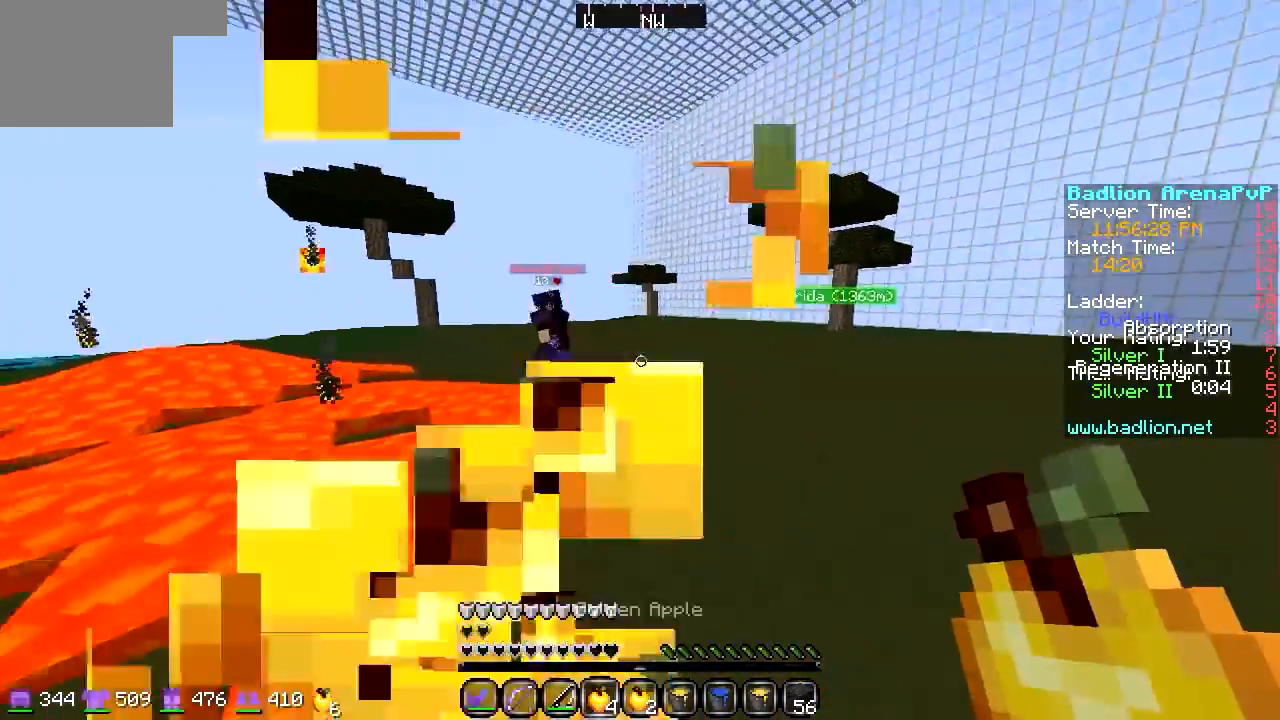
{"keys": ["w"], "events": [[338, "d", "up"]]}
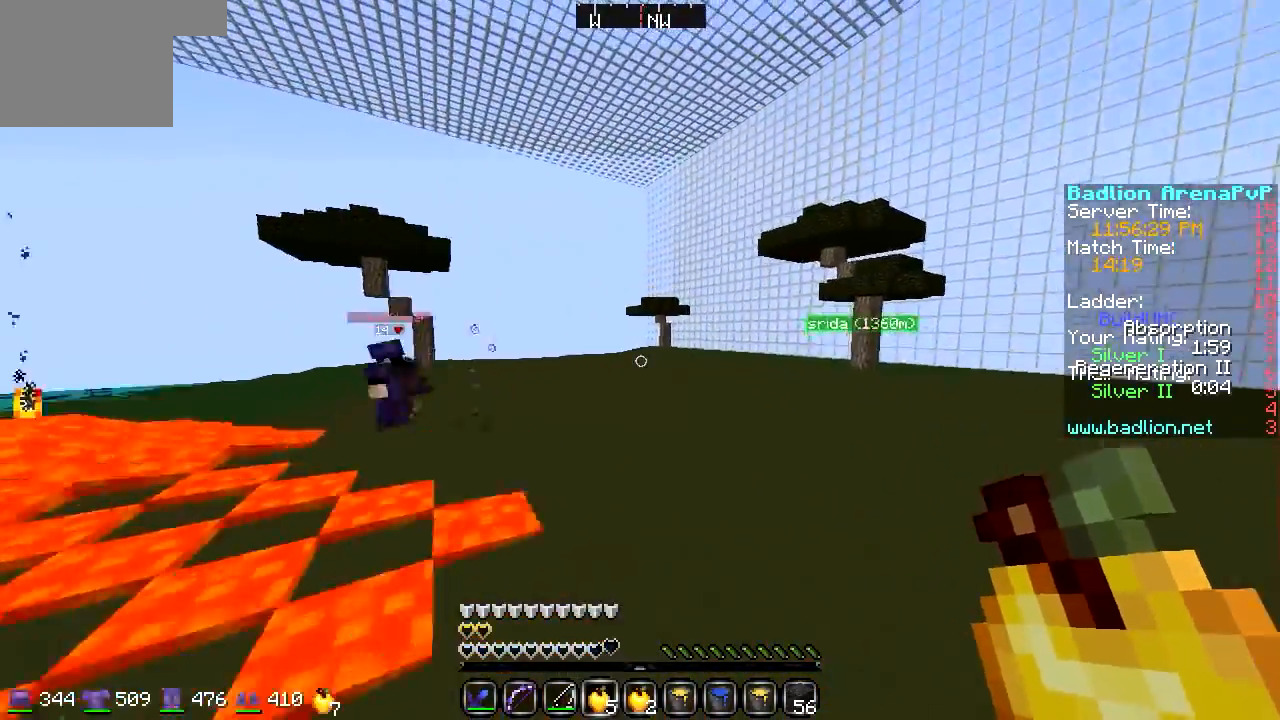
{"keys": ["w"], "events": []}
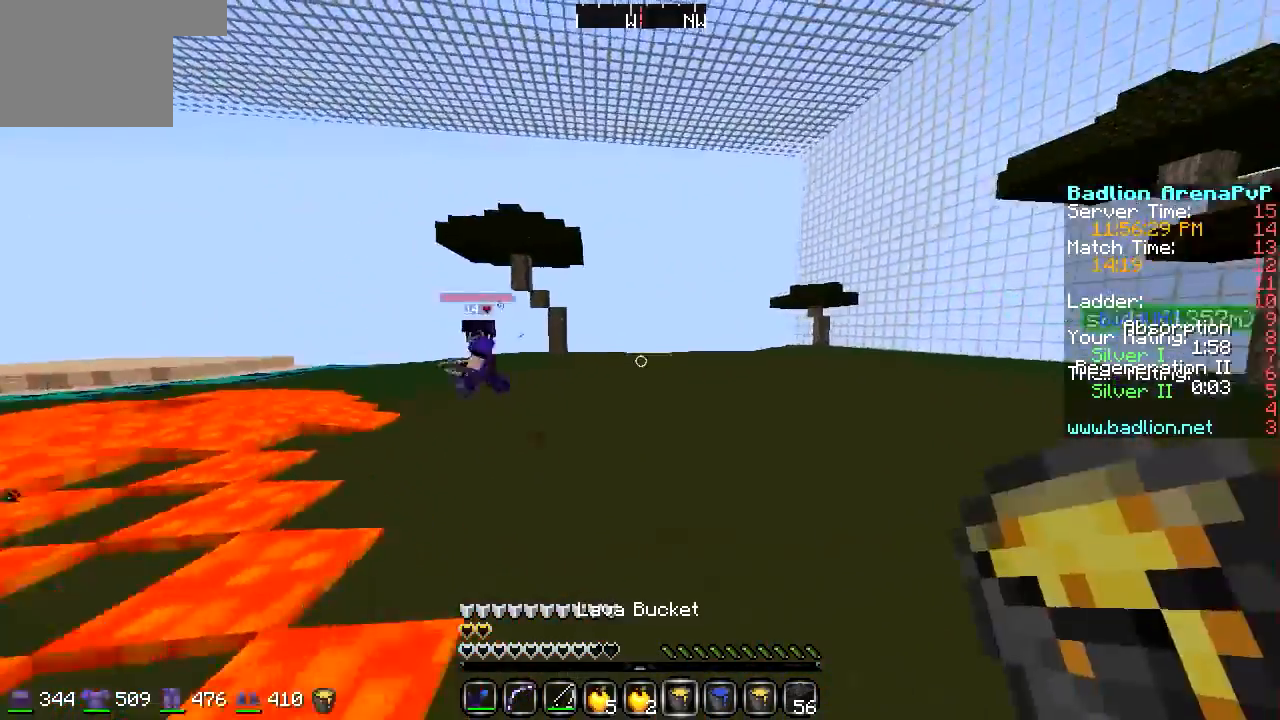
{"keys": ["d", "w"], "events": [[508, "d", "down"]]}
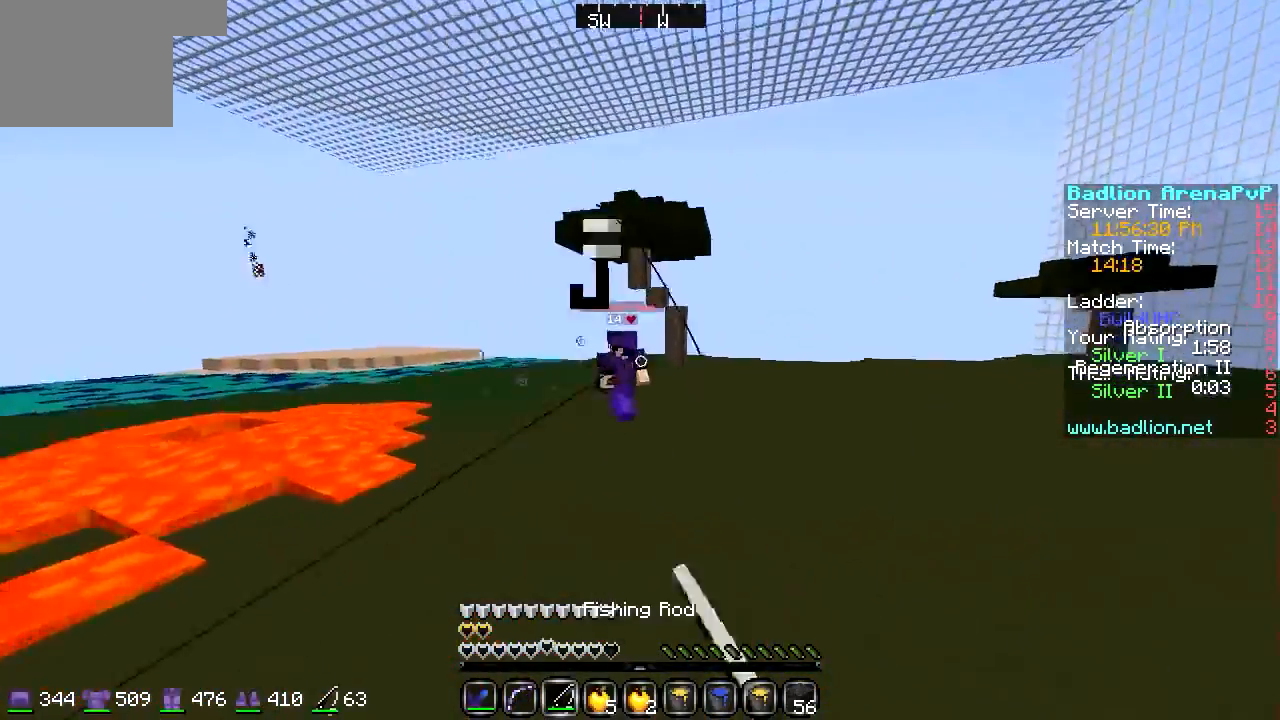
{"keys": ["a", "w"], "events": [[270, "d", "up"], [372, "a", "down"]]}
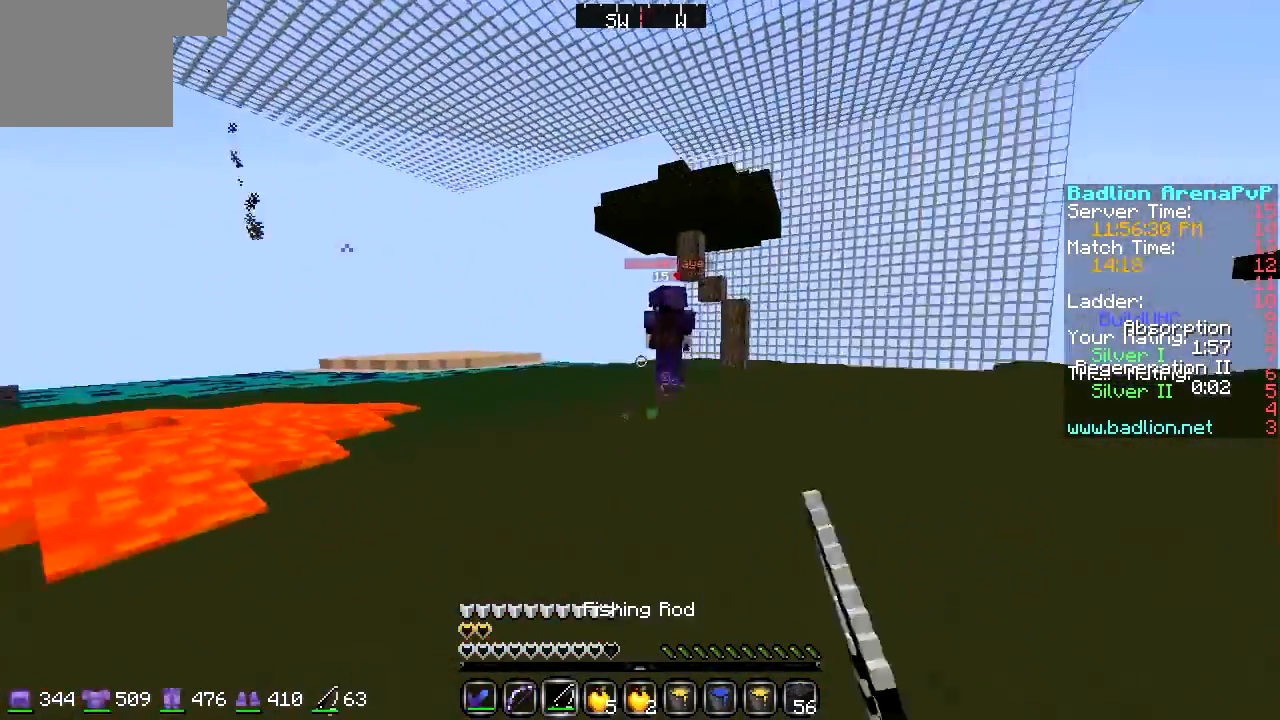
{"keys": ["a", "w"], "events": []}
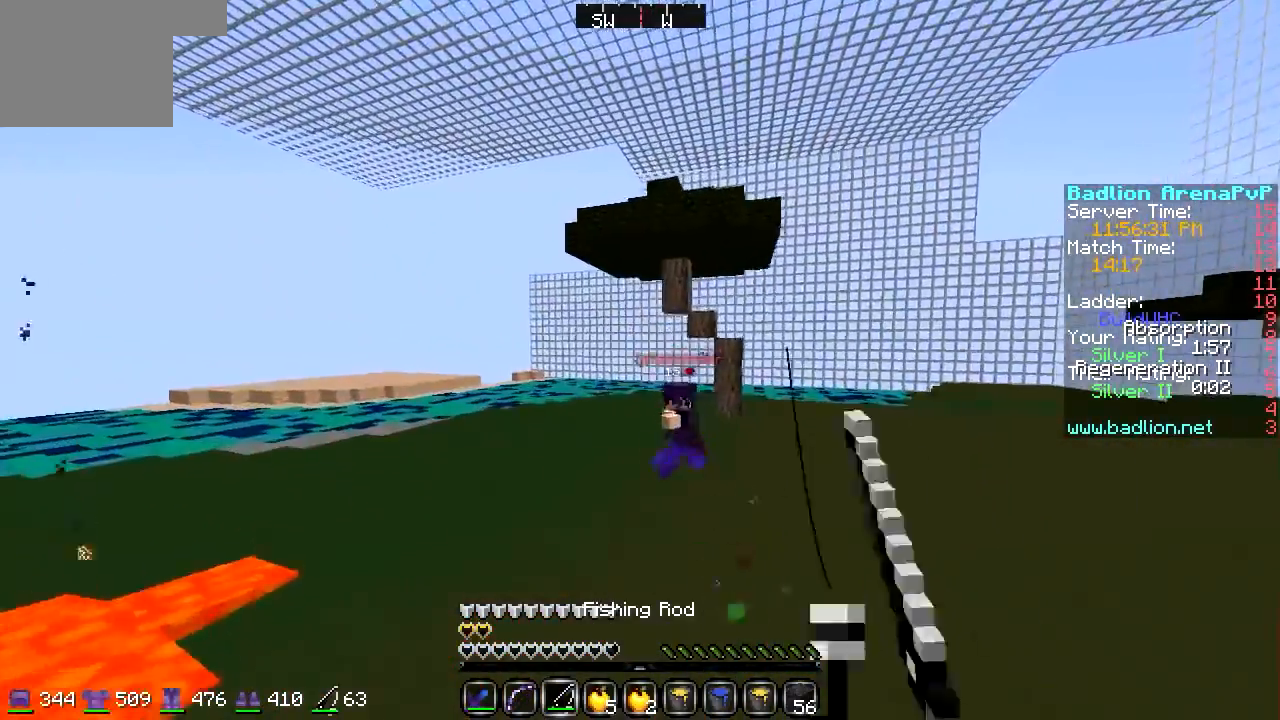
{"keys": ["a", "w"], "events": []}
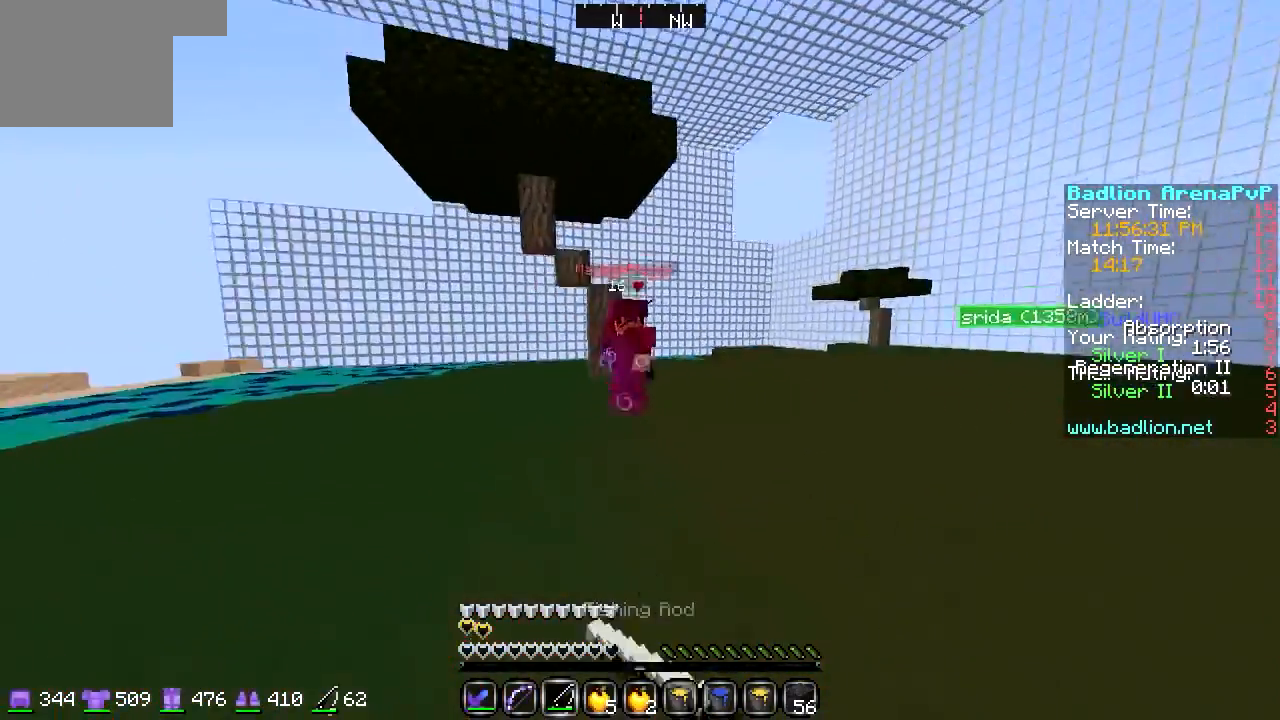
{"keys": ["a", "w"], "events": []}
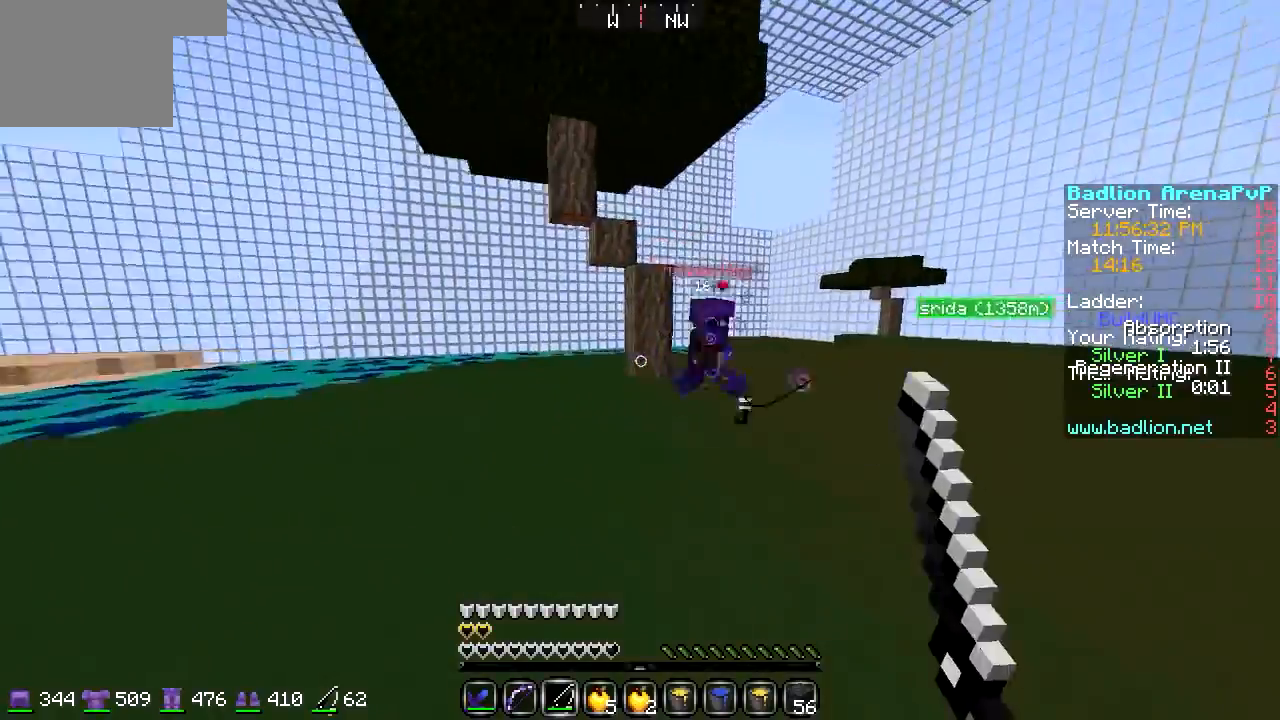
{"keys": ["a", "w"], "events": []}
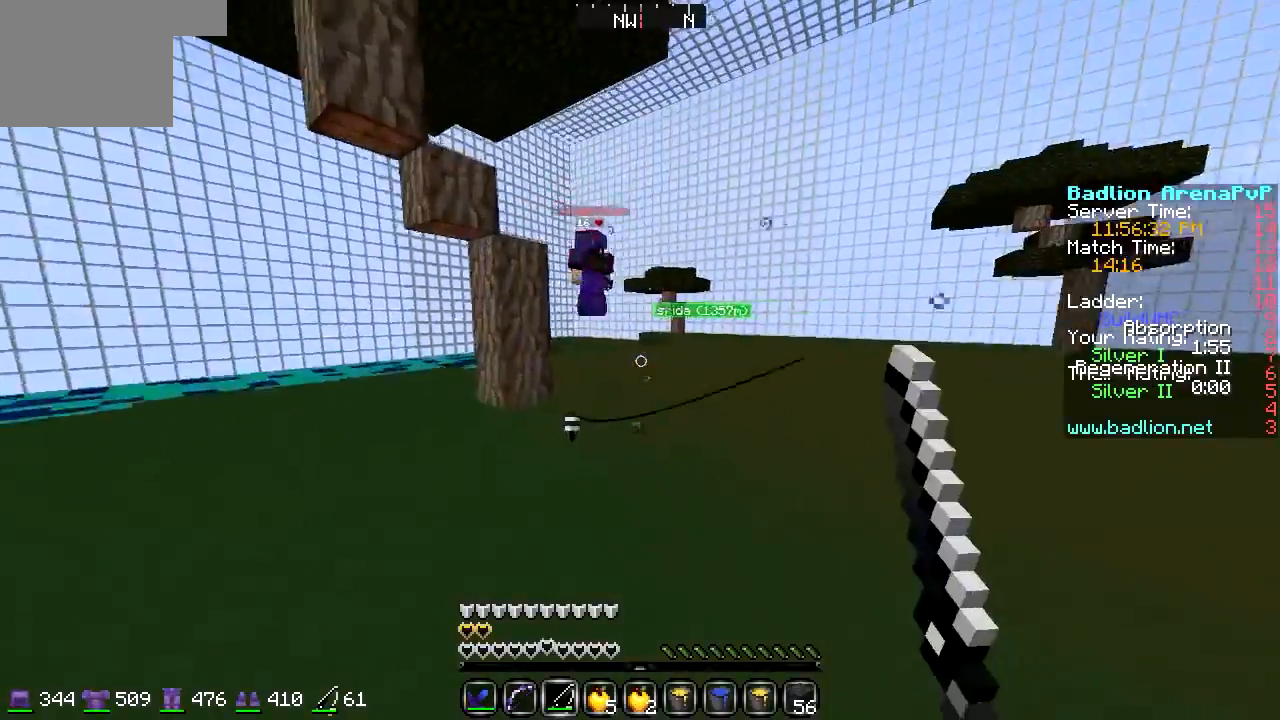
{"keys": ["w"], "events": [[67, "a", "up"]]}
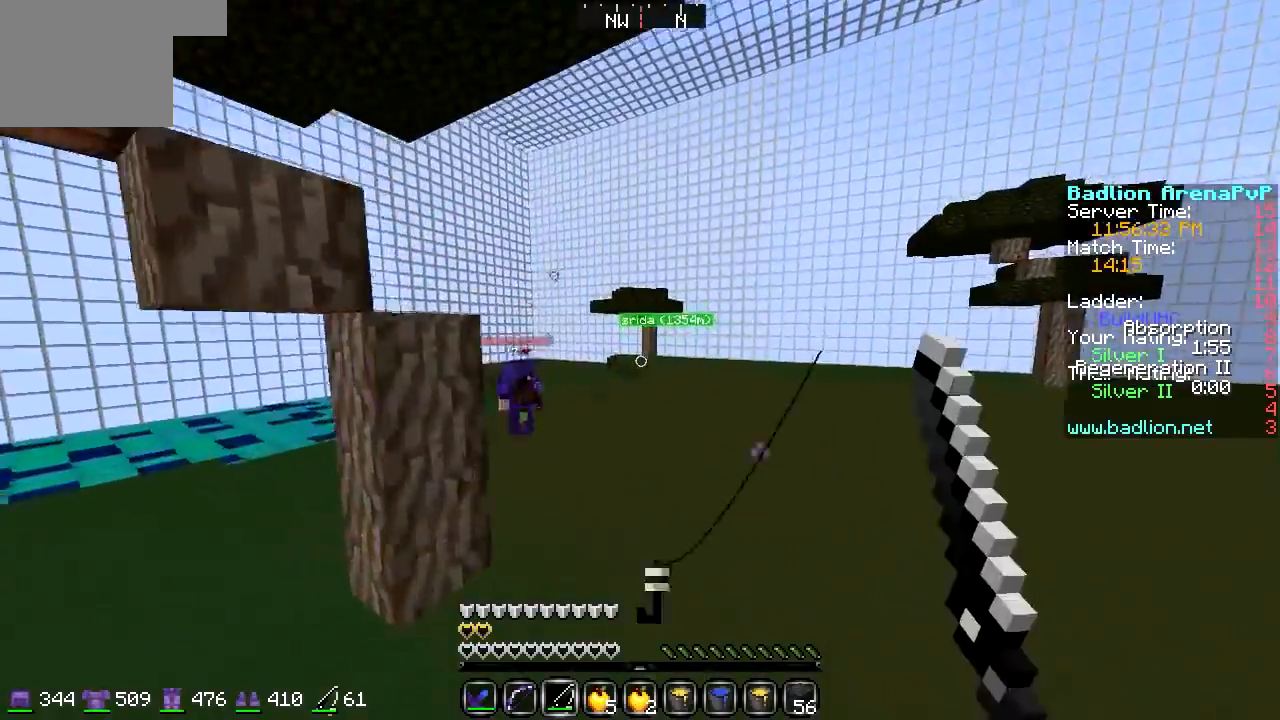
{"keys": ["d", "w"], "events": [[339, "d", "down"]]}
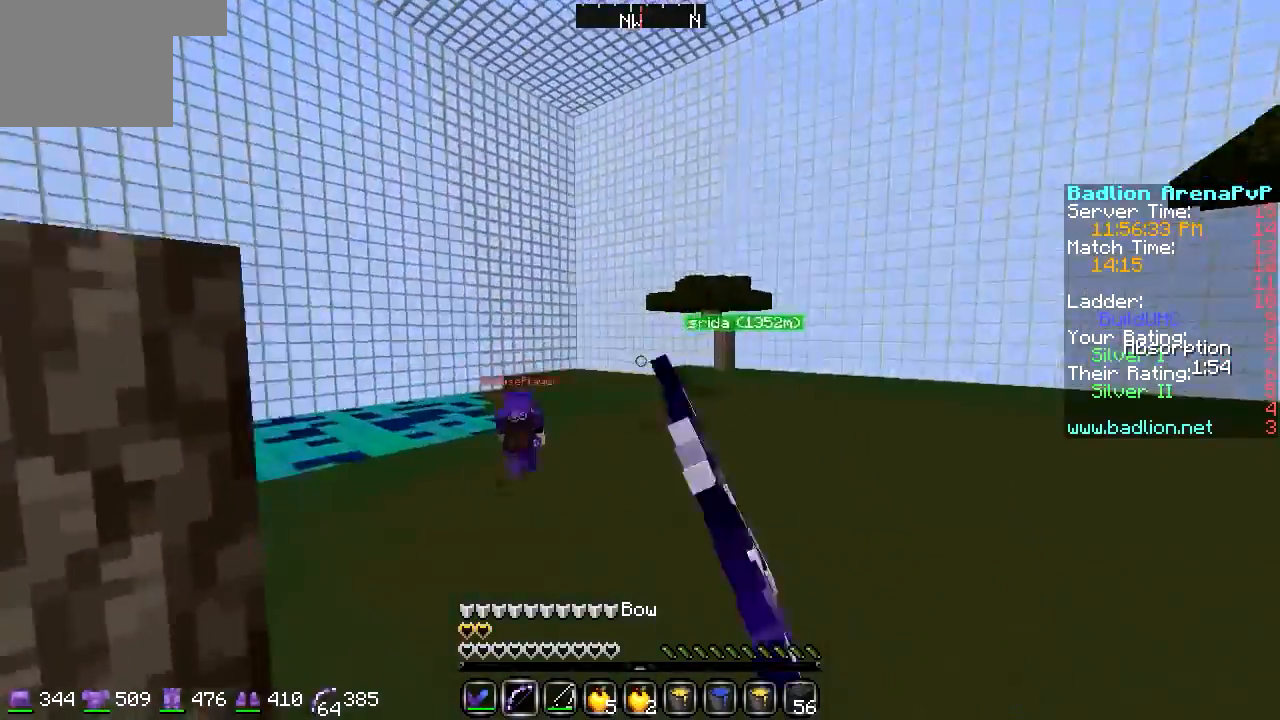
{"keys": ["d", "w"], "events": []}
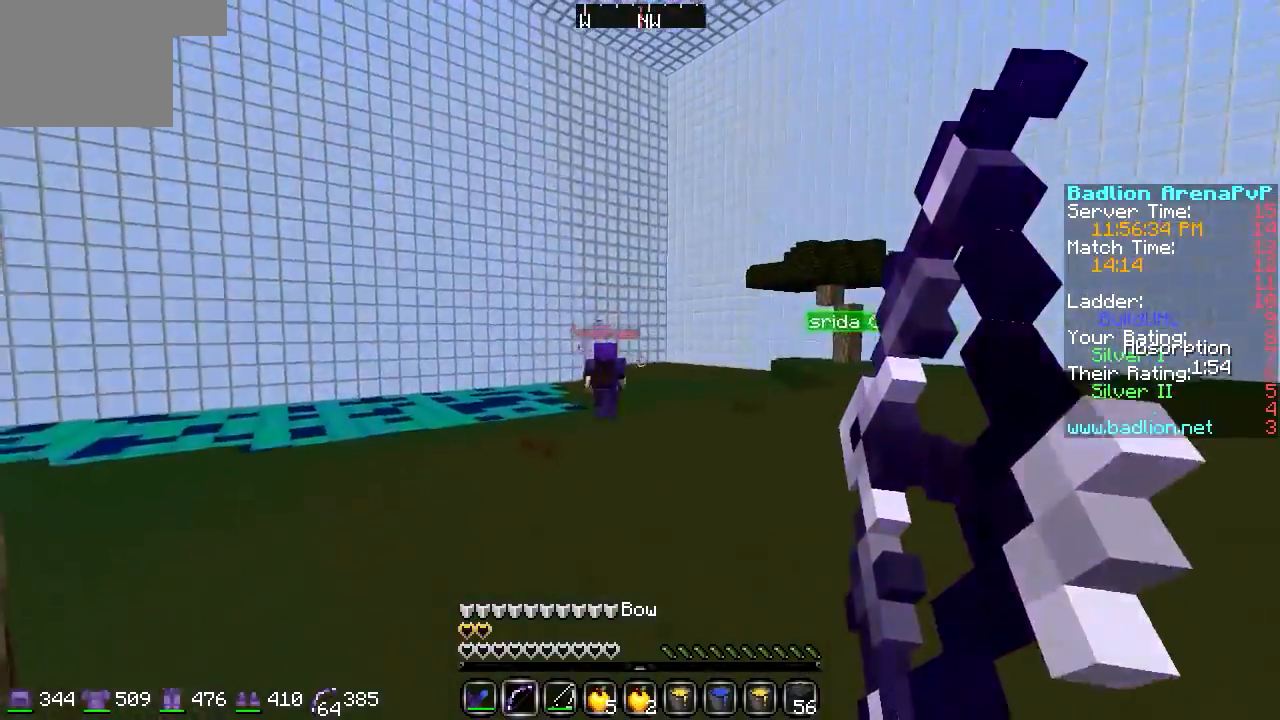
{"keys": ["d", "w"], "events": []}
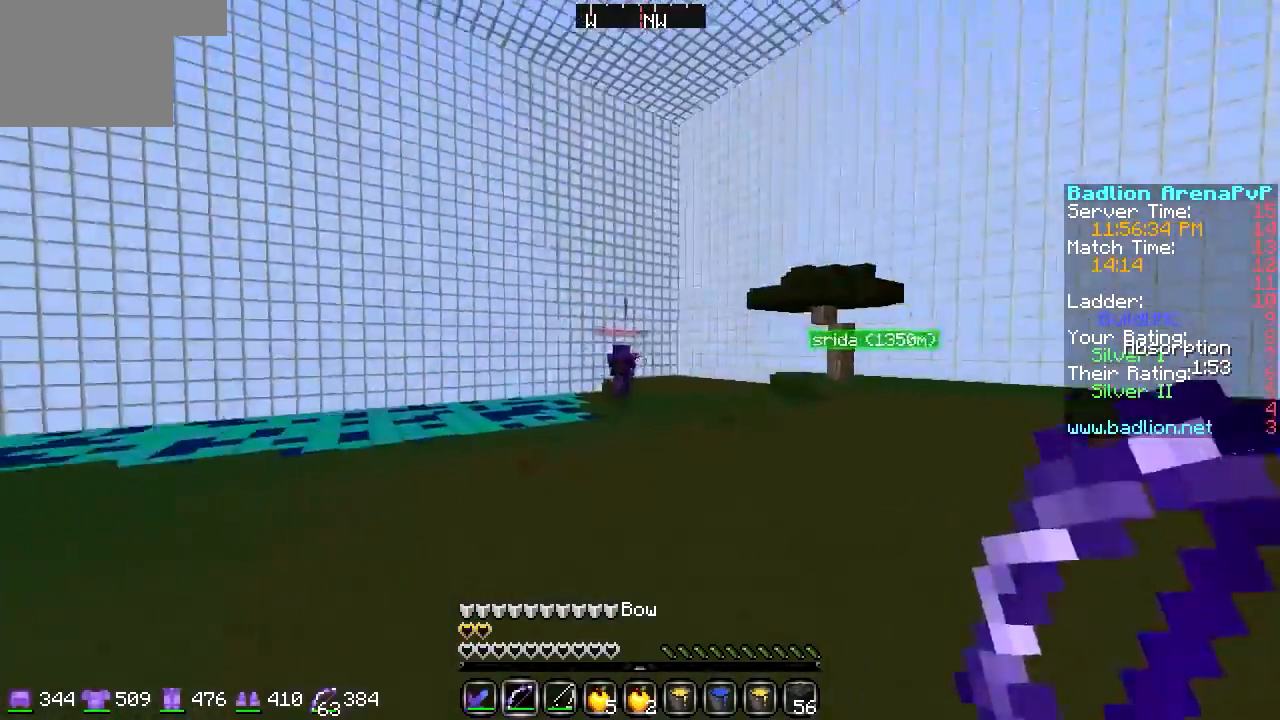
{"keys": ["d", "w"], "events": []}
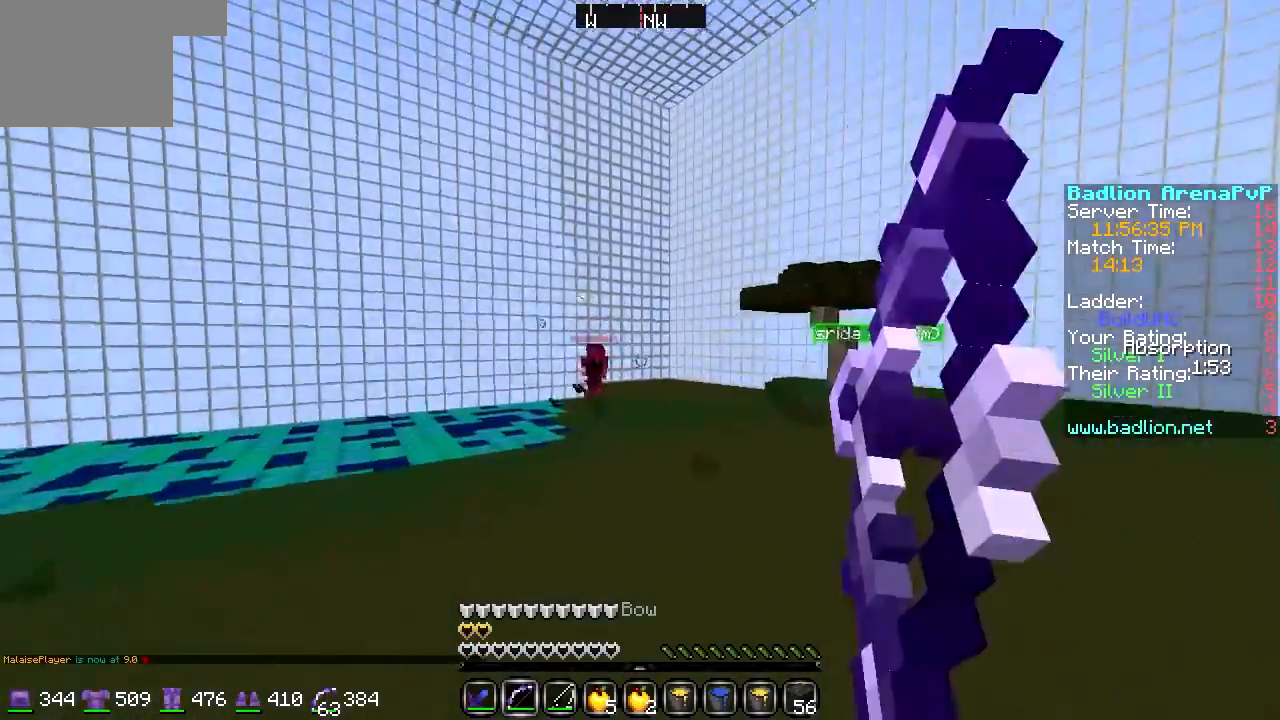
{"keys": ["d", "w"], "events": []}
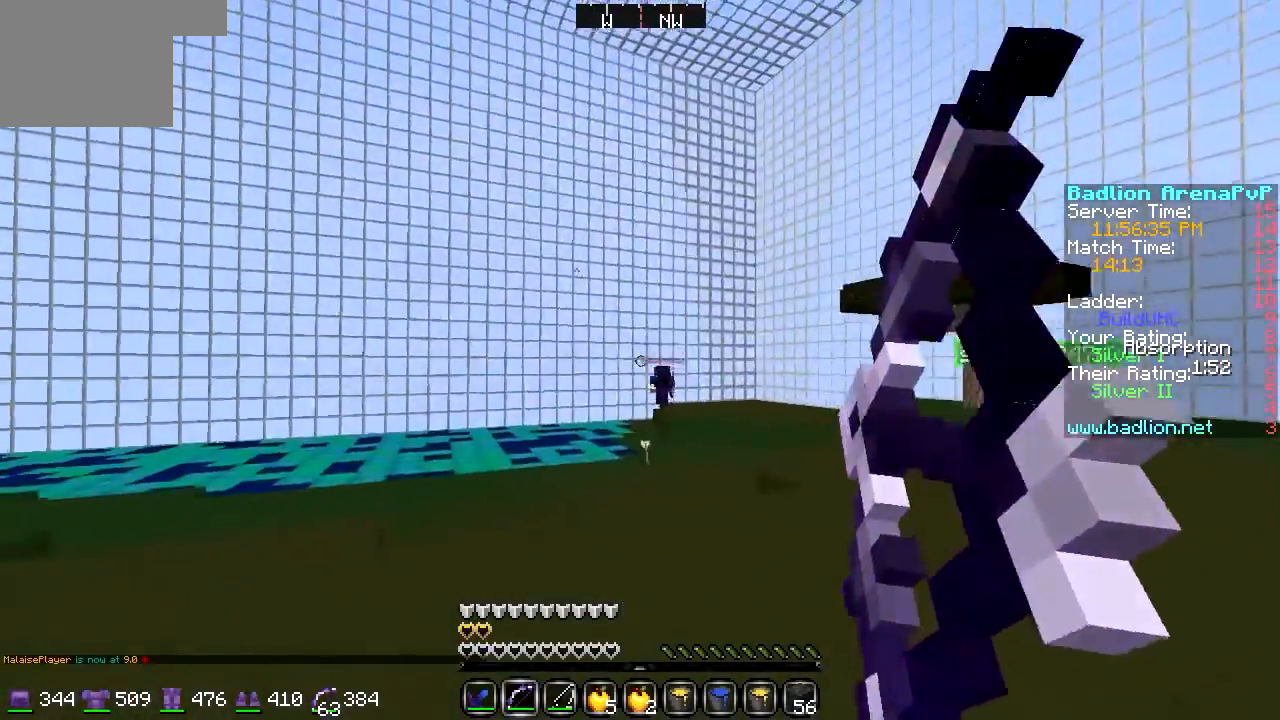
{"keys": ["d", "w"], "events": []}
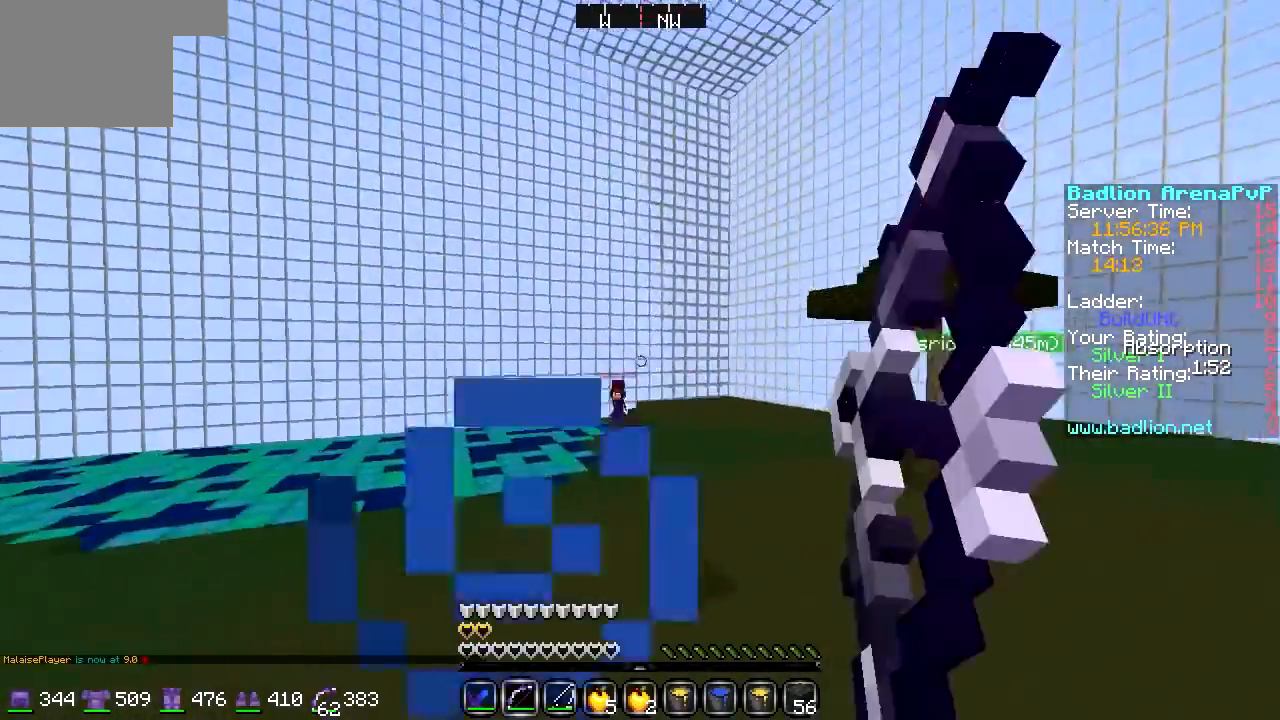
{"keys": ["d", "w"], "events": []}